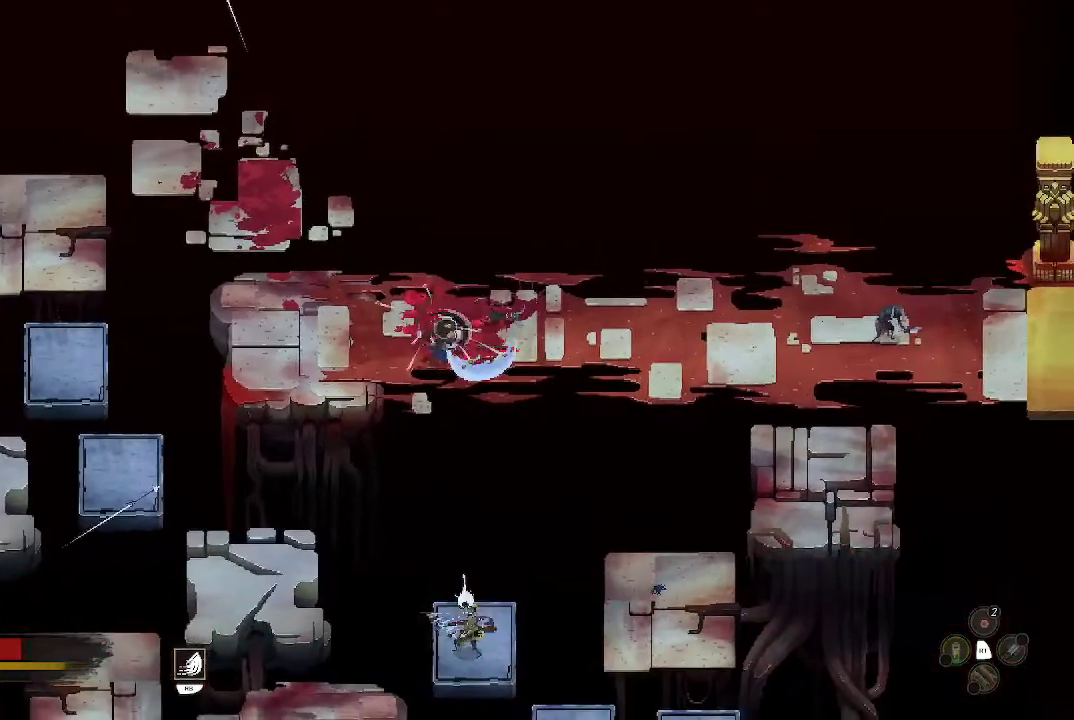
Gameplay with a controller (Xbox layout); each line is a JSON object with the inputs held at the frame after it. "events" lists button and stick changes between this image and that frame as [ms after this image, input, new state], when the widget could be followed in between.
{"buttons": [], "left_stick": "right", "right_stick": "center", "events": [[333, "left_stick", "up-right"], [500, "left_stick", "right"]]}
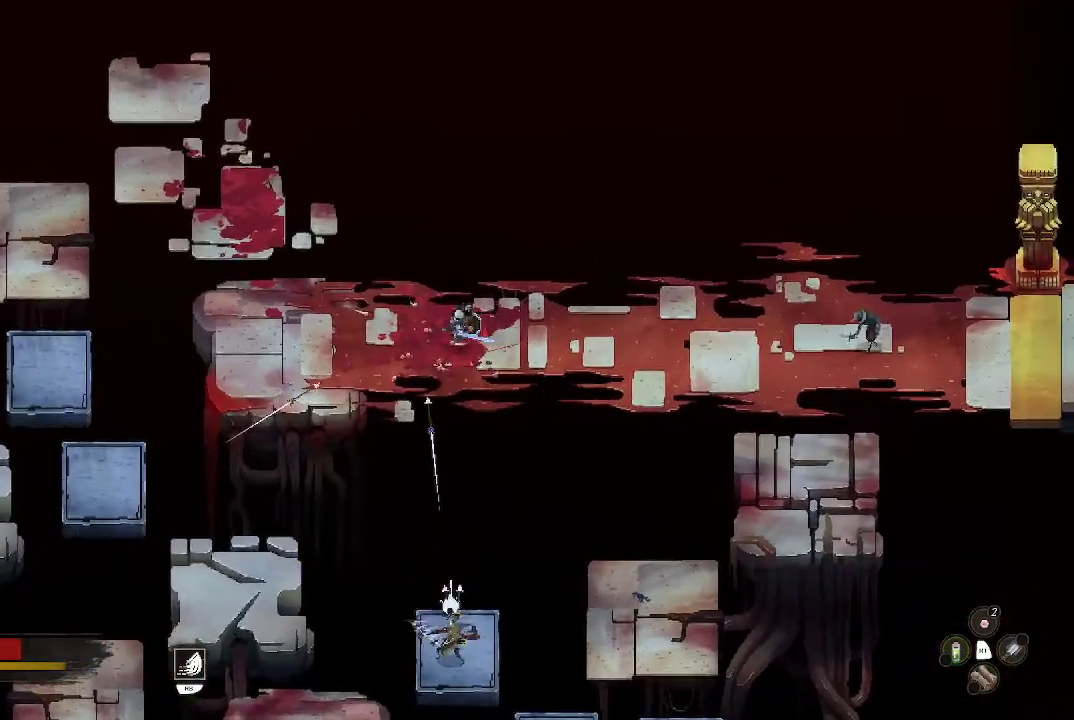
{"buttons": [], "left_stick": "down-right", "right_stick": "center", "events": [[133, "left_stick", "down-right"]]}
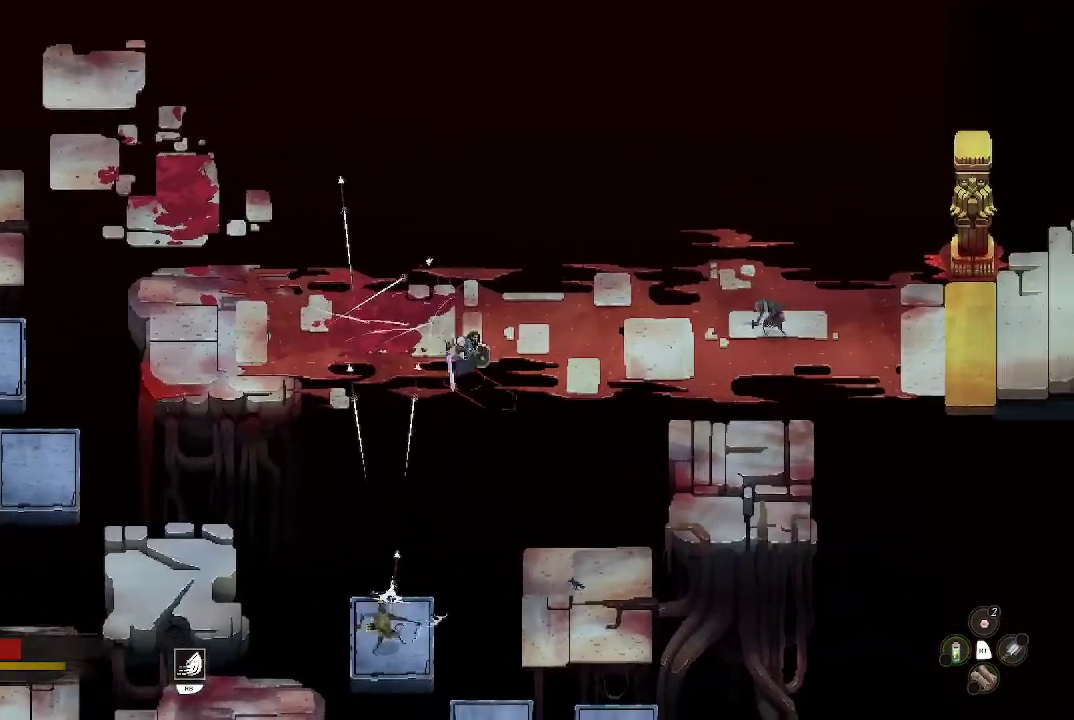
{"buttons": [], "left_stick": "up-right", "right_stick": "center", "events": [[33, "left_stick", "left"], [300, "left_stick", "up"], [433, "left_stick", "right"], [500, "left_stick", "up-right"]]}
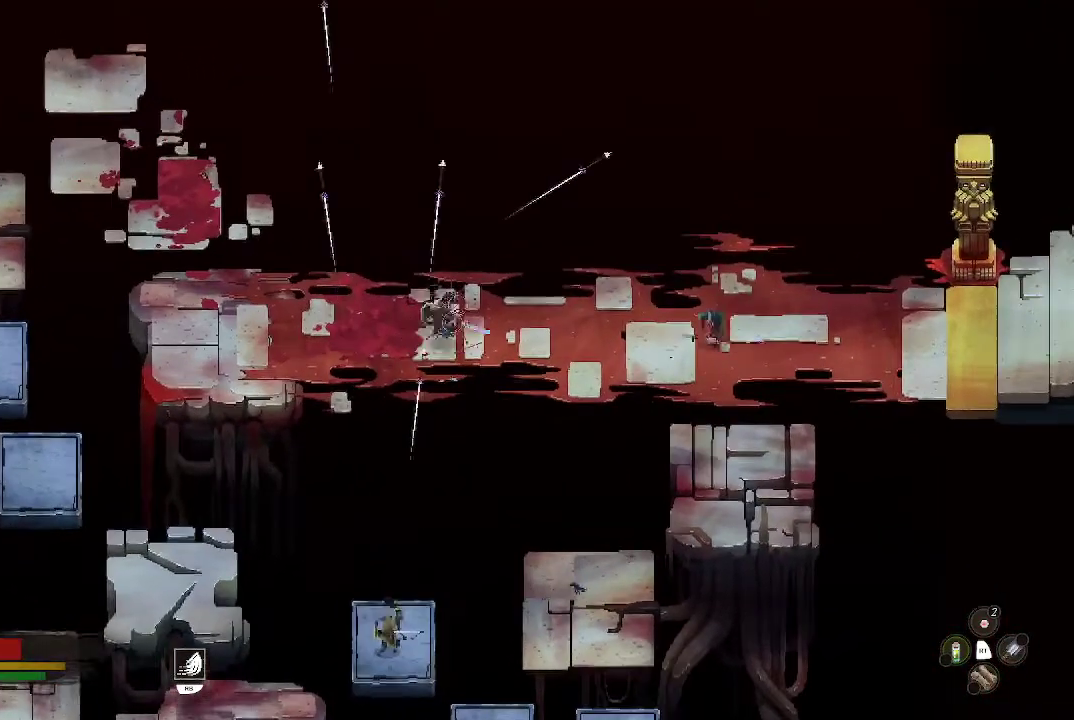
{"buttons": [], "left_stick": "down-right", "right_stick": "center", "events": [[133, "B", "down"], [133, "left_stick", "right"], [233, "B", "up"], [267, "left_stick", "down-right"]]}
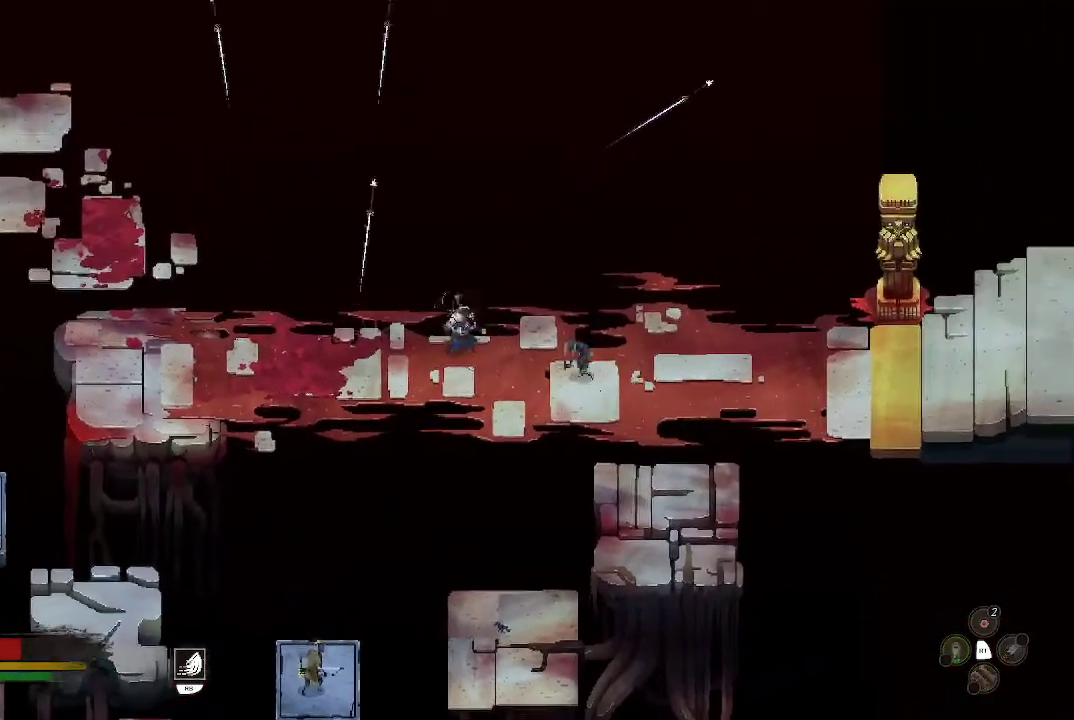
{"buttons": ["X"], "left_stick": "down-right", "right_stick": "center", "events": [[167, "X", "down"], [300, "X", "up"], [367, "X", "down"], [433, "X", "up"], [500, "X", "down"]]}
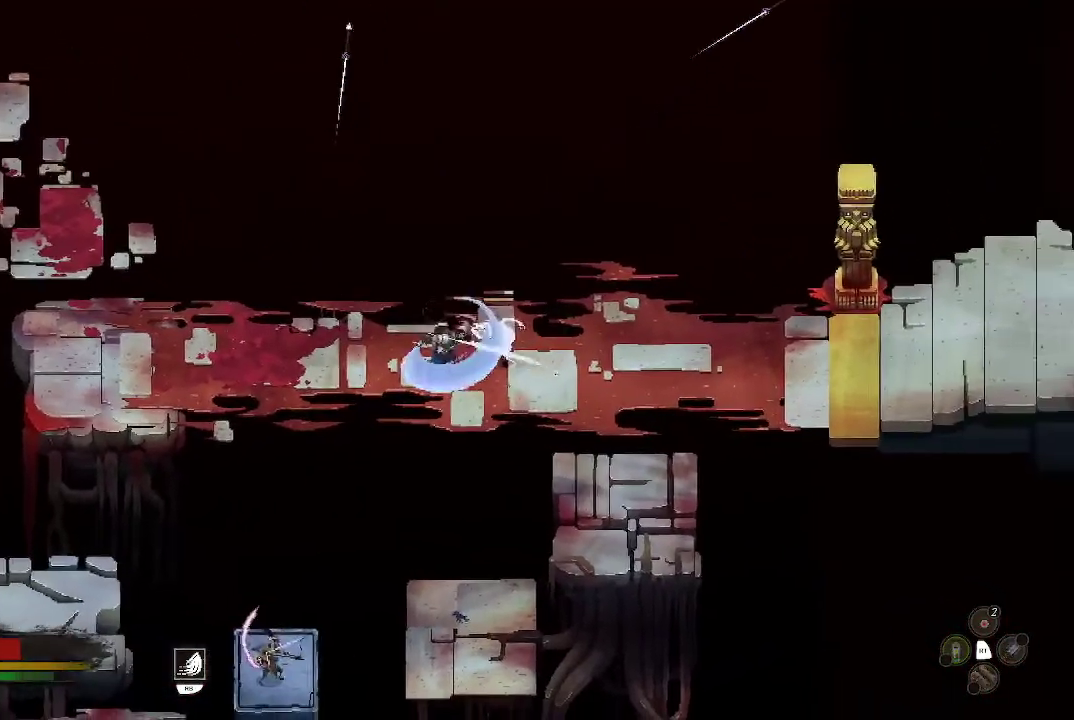
{"buttons": [], "left_stick": "down-right", "right_stick": "center", "events": [[133, "X", "up"], [167, "X", "down"], [267, "X", "up"], [333, "X", "down"], [467, "X", "up"]]}
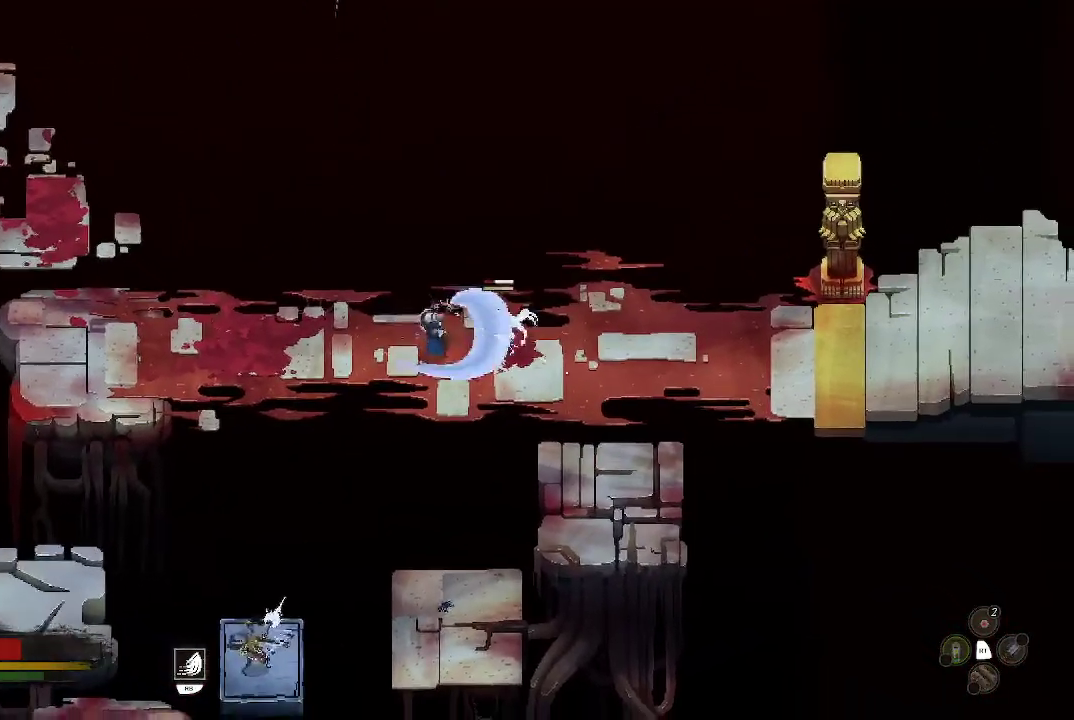
{"buttons": [], "left_stick": "down-right", "right_stick": "center", "events": [[33, "X", "down"], [133, "X", "up"], [167, "X", "down"], [300, "X", "up"], [333, "X", "down"], [467, "X", "up"]]}
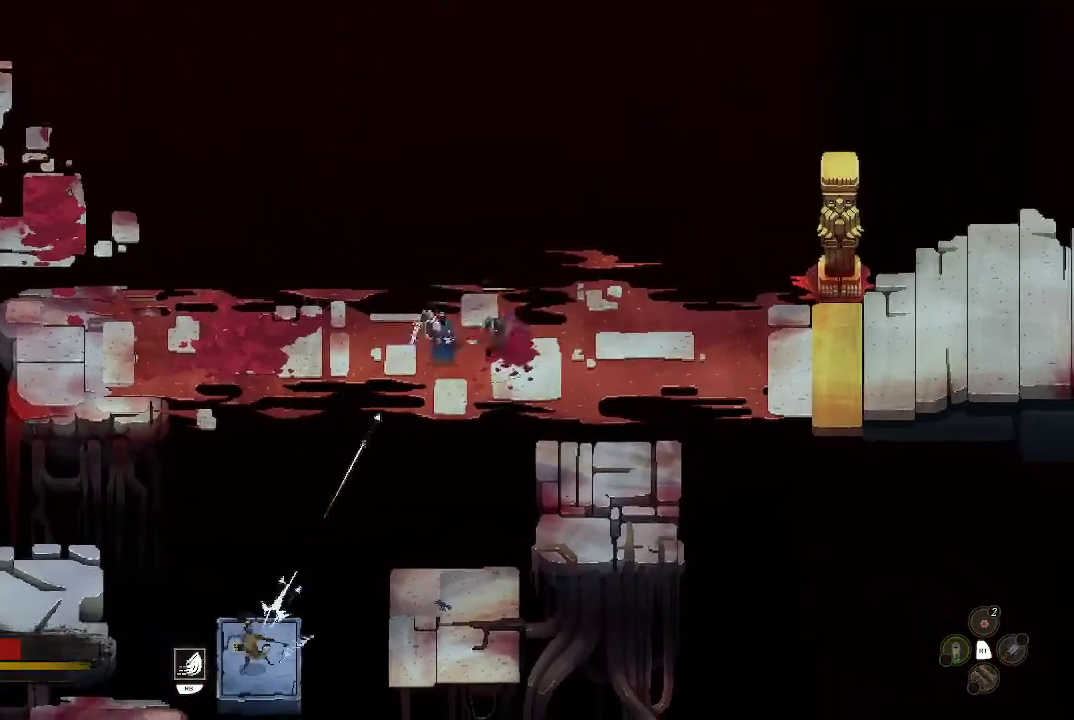
{"buttons": ["B"], "left_stick": "right", "right_stick": "center", "events": [[33, "left_stick", "center"], [167, "B", "down"], [167, "left_stick", "down-right"], [267, "B", "up"], [300, "B", "down"], [400, "B", "up"], [433, "left_stick", "right"], [467, "B", "down"]]}
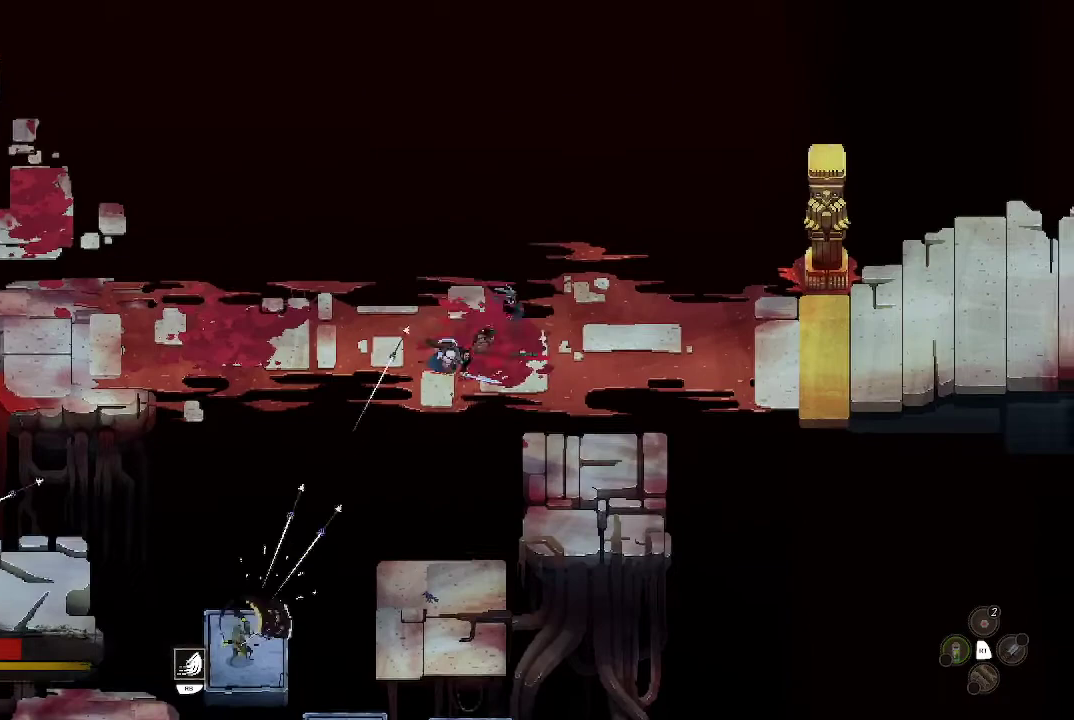
{"buttons": [], "left_stick": "right", "right_stick": "center", "events": [[67, "B", "up"]]}
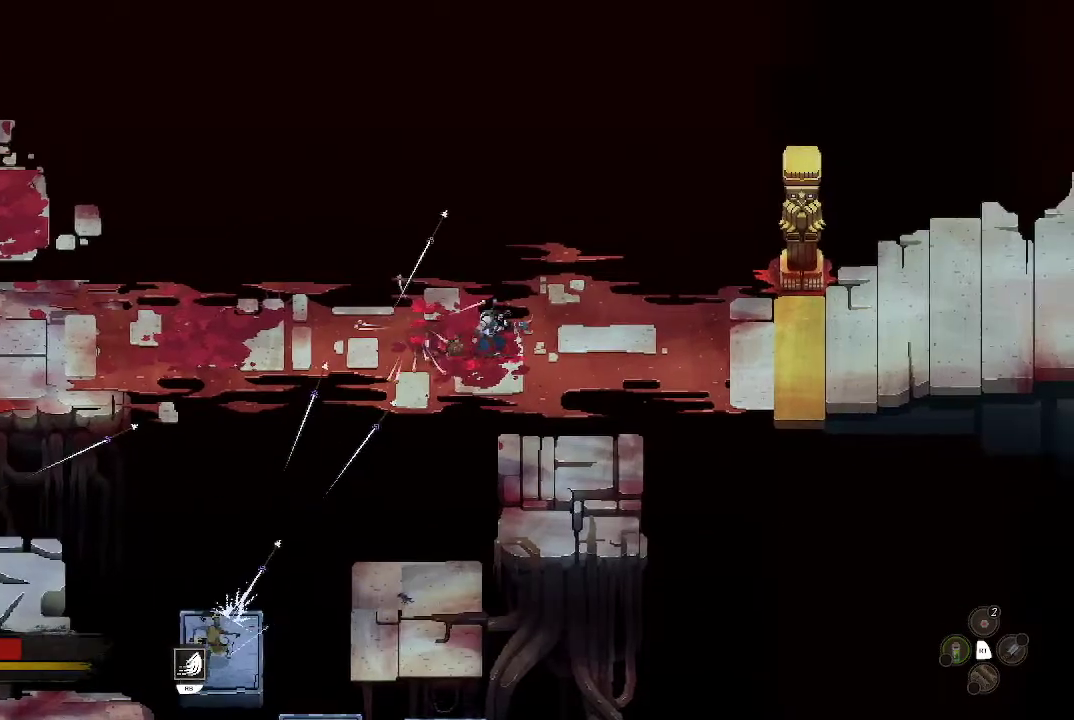
{"buttons": [], "left_stick": "down-right", "right_stick": "center", "events": [[233, "left_stick", "down-right"]]}
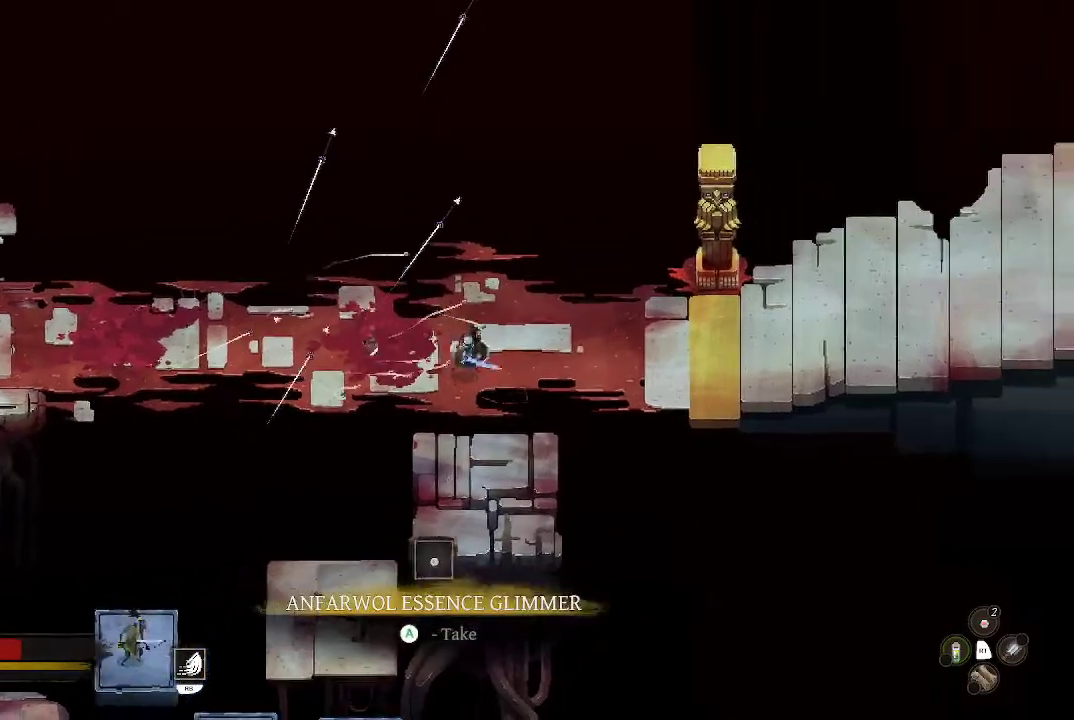
{"buttons": [], "left_stick": "up-left", "right_stick": "center", "events": [[200, "left_stick", "left"], [500, "left_stick", "up-left"]]}
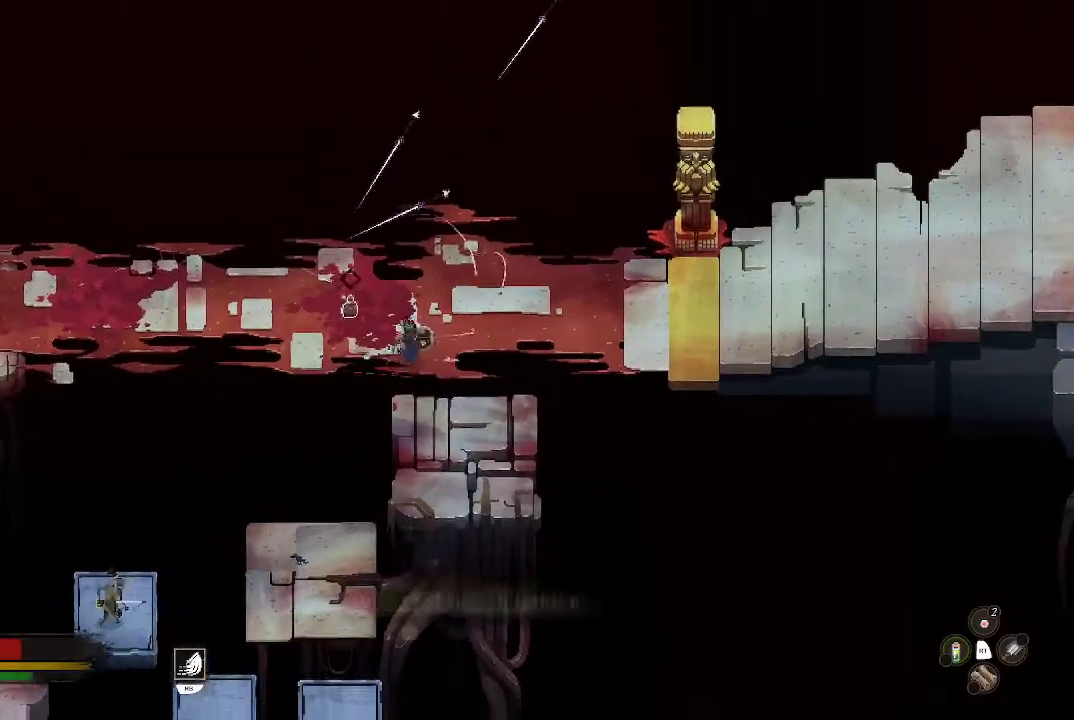
{"buttons": ["A"], "left_stick": "center", "right_stick": "center", "events": [[300, "A", "down"], [367, "left_stick", "center"]]}
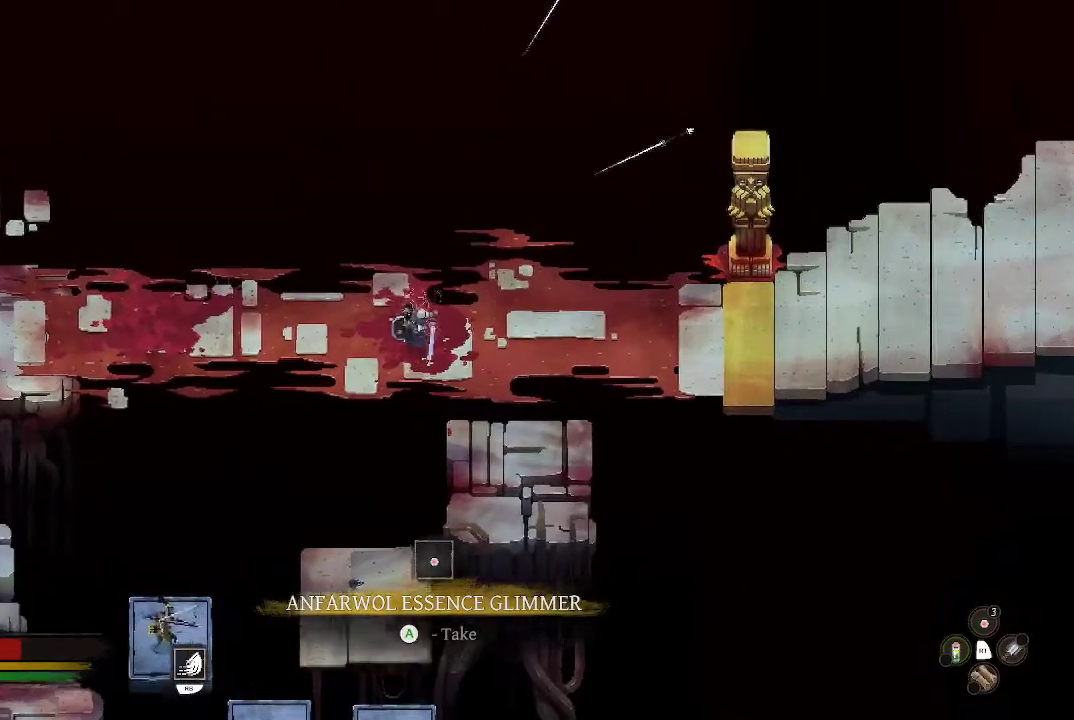
{"buttons": ["A"], "left_stick": "left", "right_stick": "center", "events": [[467, "left_stick", "left"]]}
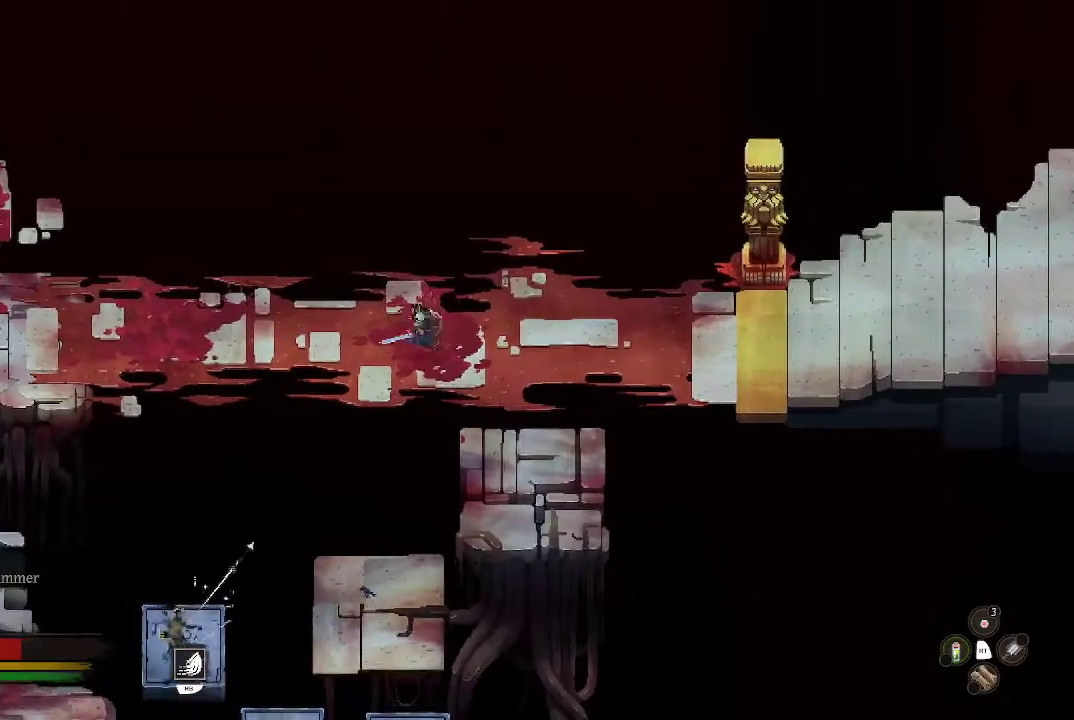
{"buttons": [], "left_stick": "left", "right_stick": "center", "events": [[133, "A", "up"]]}
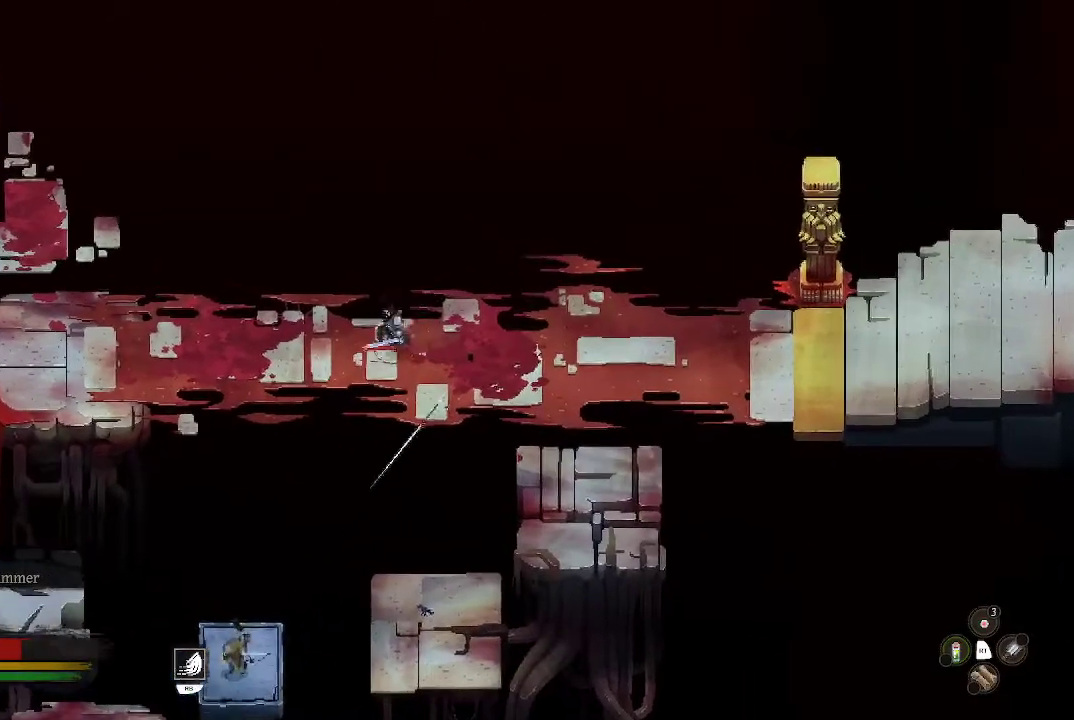
{"buttons": [], "left_stick": "left", "right_stick": "center", "events": []}
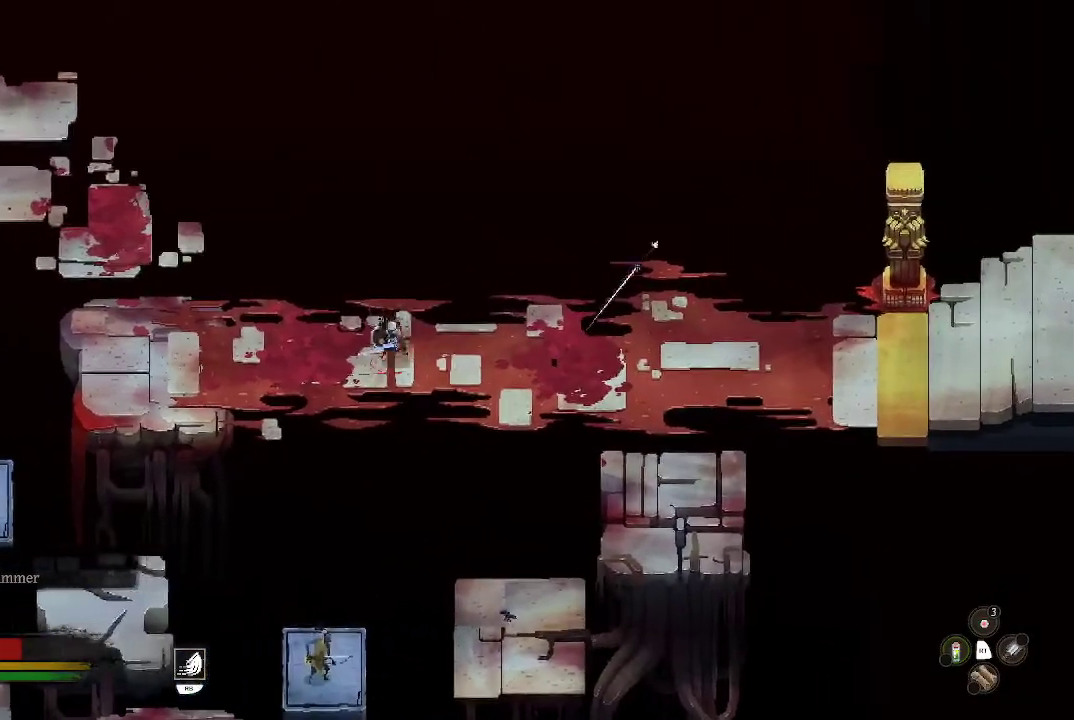
{"buttons": [], "left_stick": "left", "right_stick": "center", "events": []}
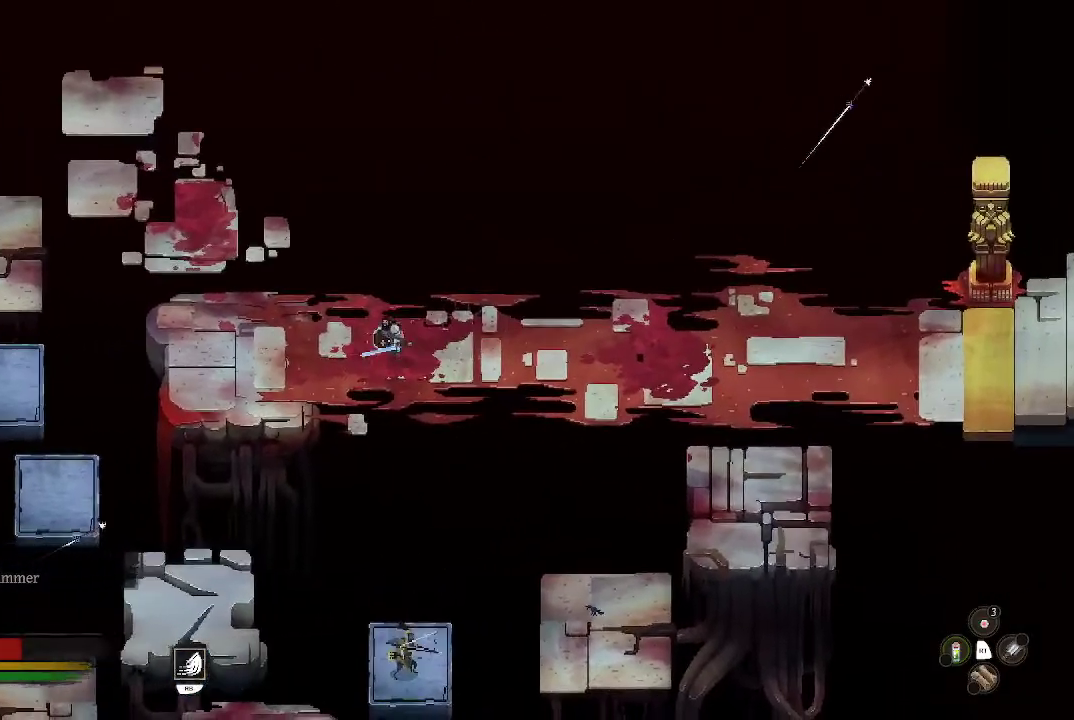
{"buttons": [], "left_stick": "left", "right_stick": "center", "events": []}
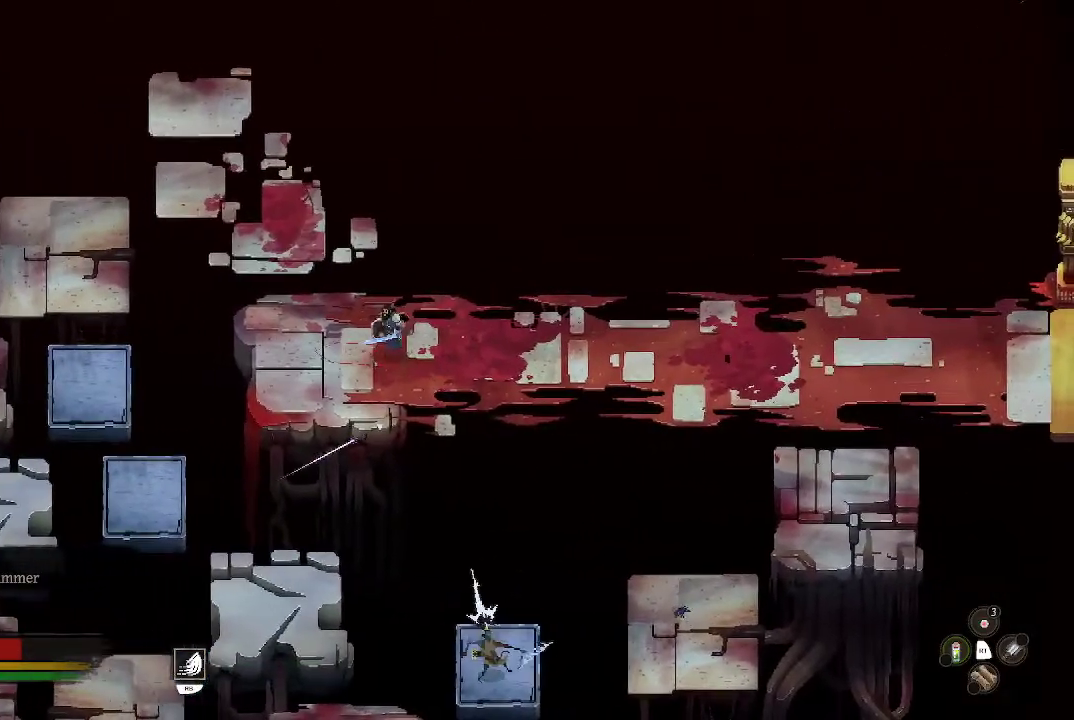
{"buttons": [], "left_stick": "left", "right_stick": "center", "events": []}
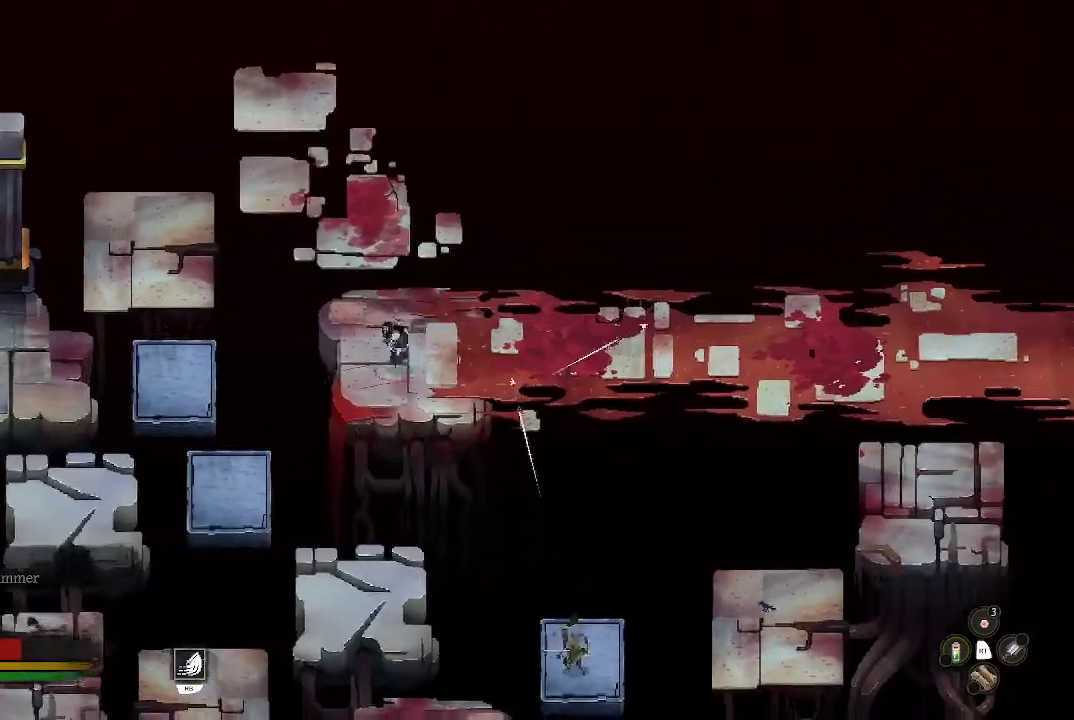
{"buttons": [], "left_stick": "center", "right_stick": "center", "events": [[100, "left_stick", "center"], [200, "left_stick", "down"], [367, "left_stick", "center"]]}
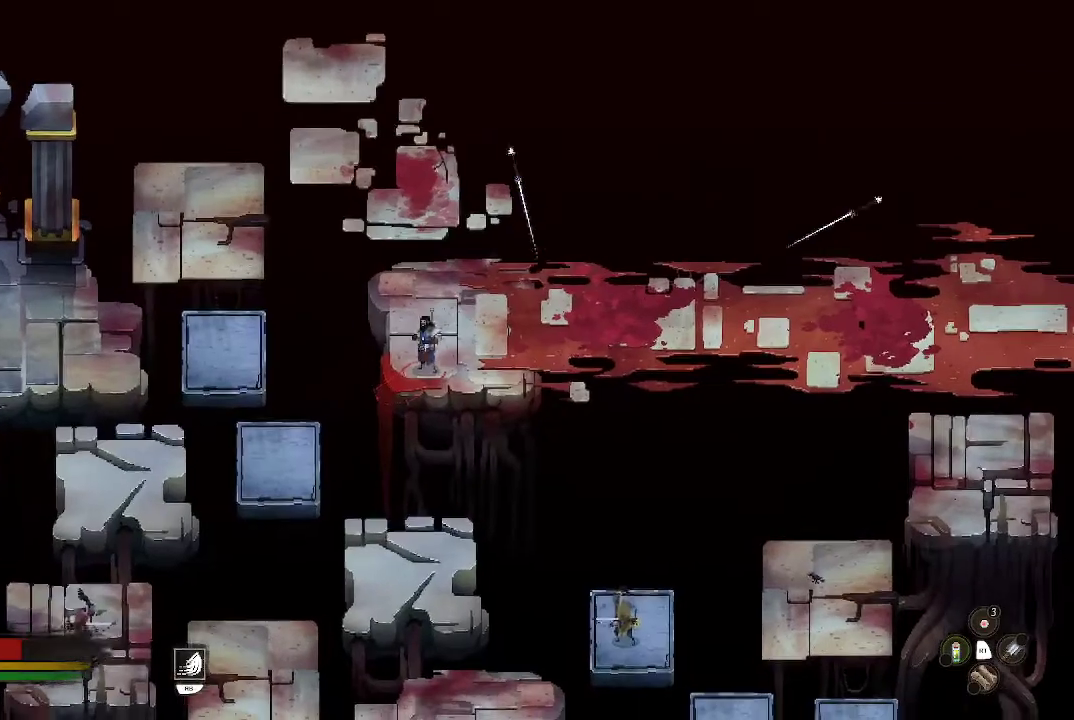
{"buttons": ["B"], "left_stick": "down-left", "right_stick": "center", "events": [[67, "left_stick", "down-left"], [133, "left_stick", "left"], [400, "left_stick", "down-left"], [467, "B", "down"]]}
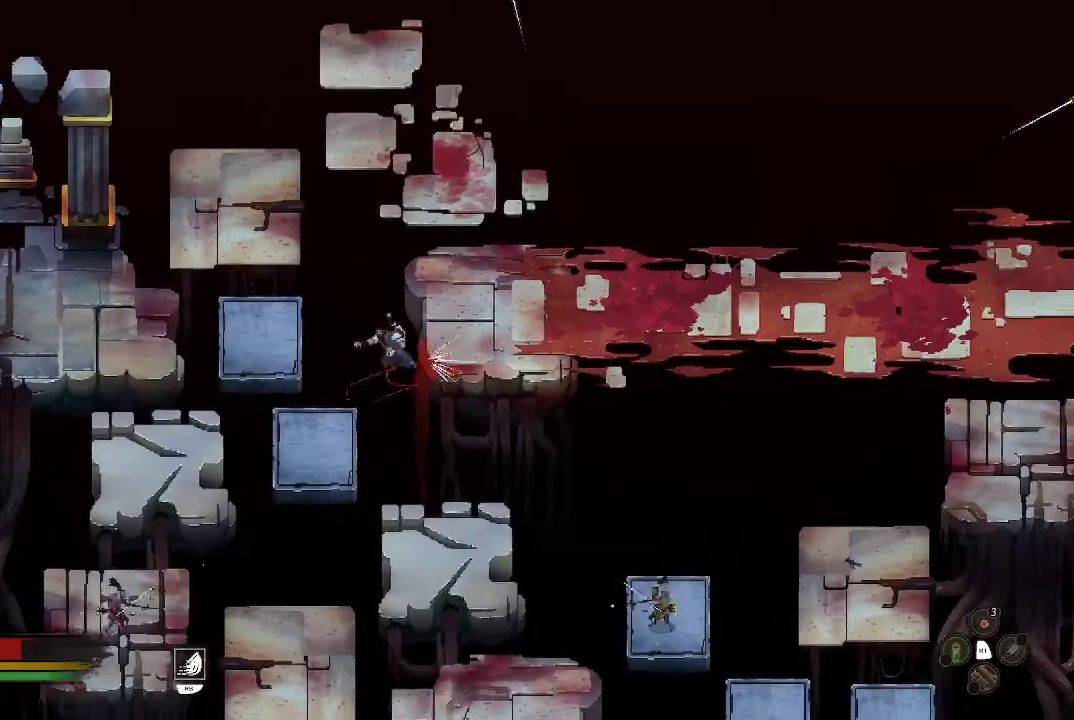
{"buttons": [], "left_stick": "down-left", "right_stick": "center", "events": [[300, "B", "up"]]}
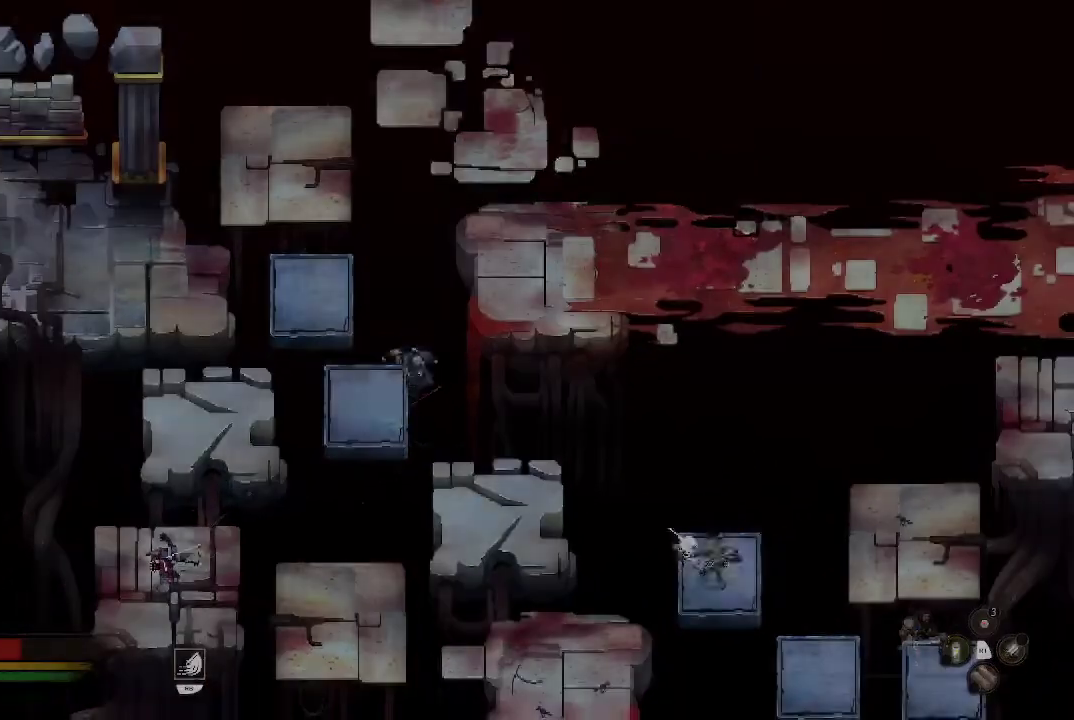
{"buttons": [], "left_stick": "center", "right_stick": "center", "events": [[400, "left_stick", "center"]]}
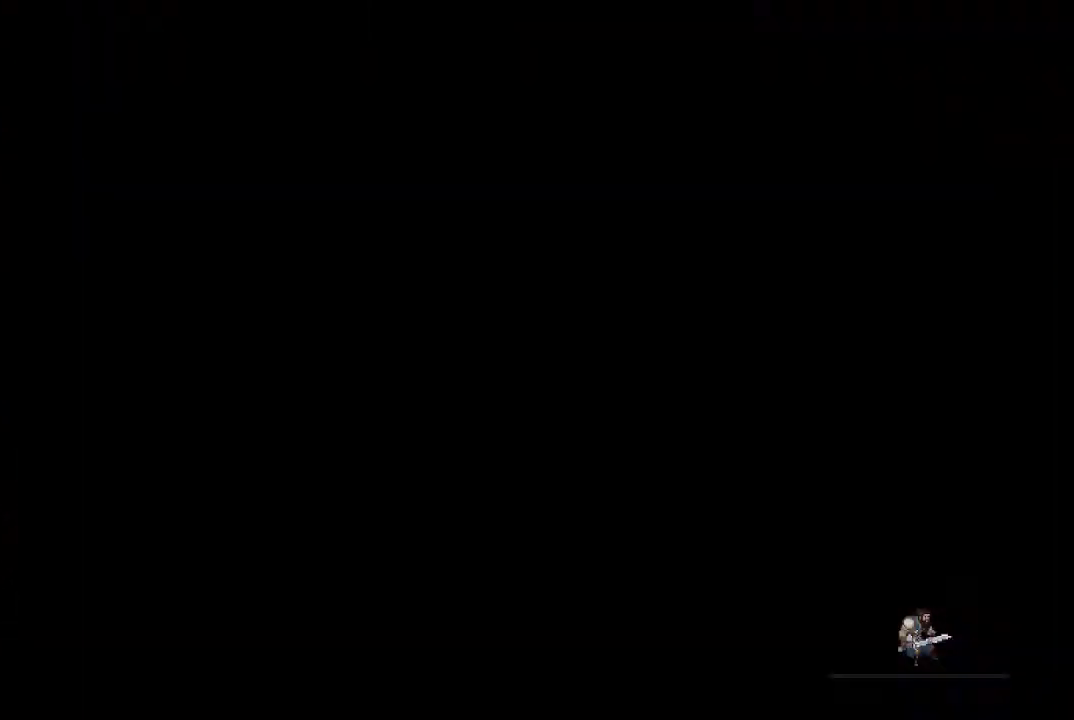
{"buttons": [], "left_stick": "center", "right_stick": "center", "events": []}
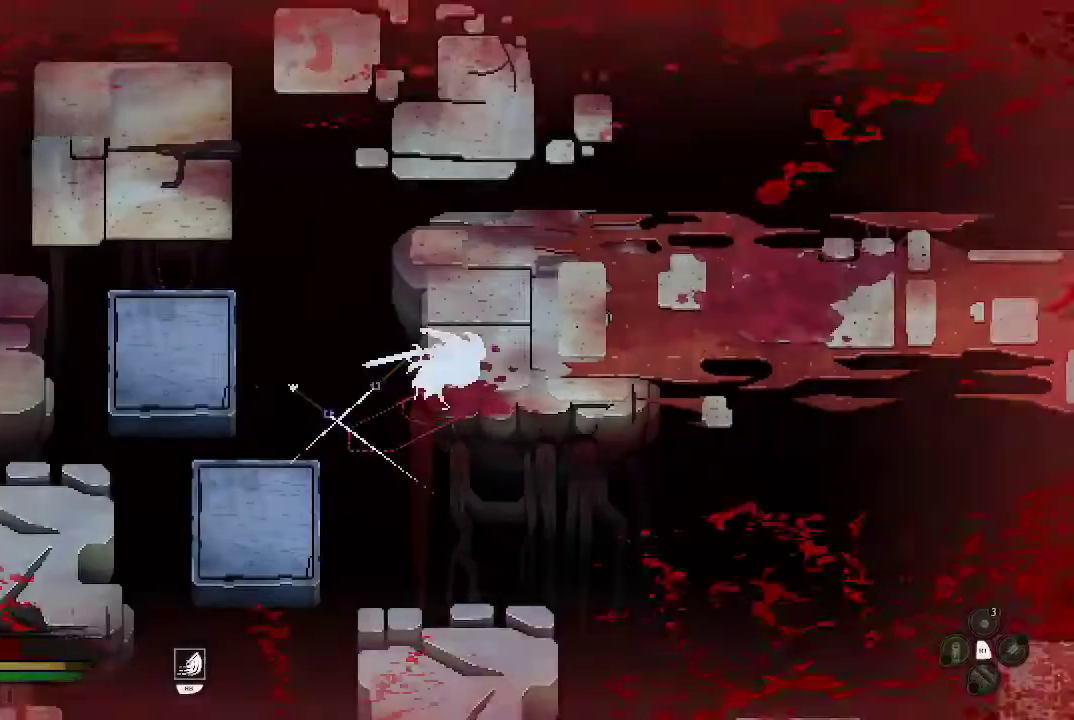
{"buttons": [], "left_stick": "up-right", "right_stick": "center", "events": [[200, "left_stick", "right"], [400, "left_stick", "up-right"]]}
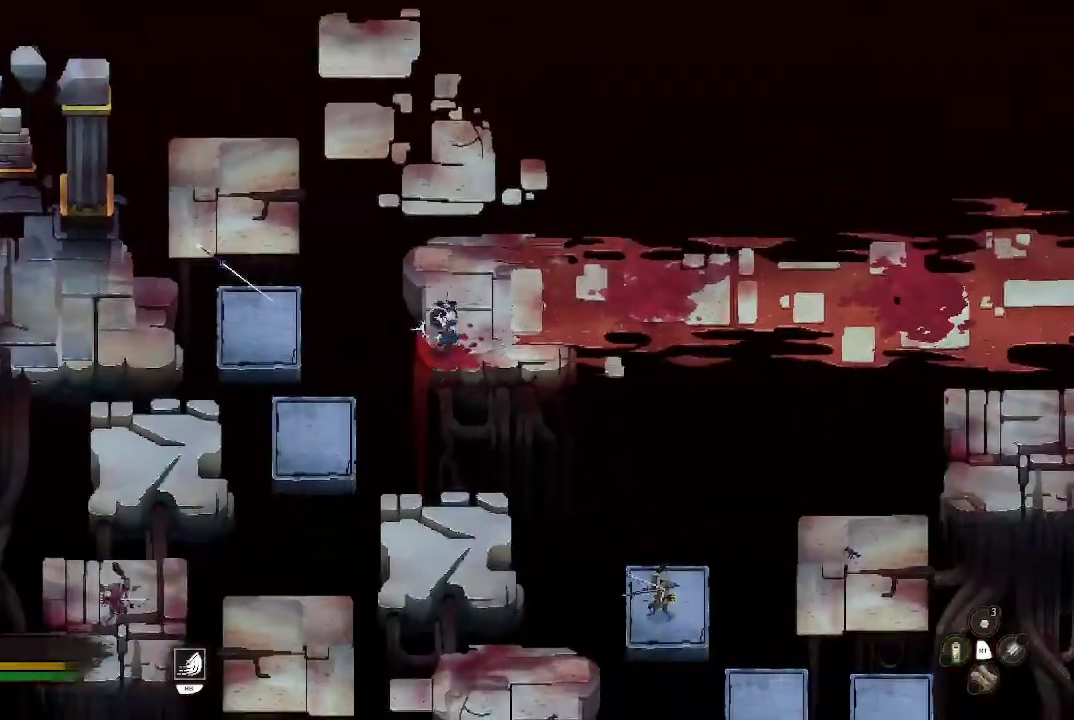
{"buttons": [], "left_stick": "up", "right_stick": "center", "events": [[100, "left_stick", "up"]]}
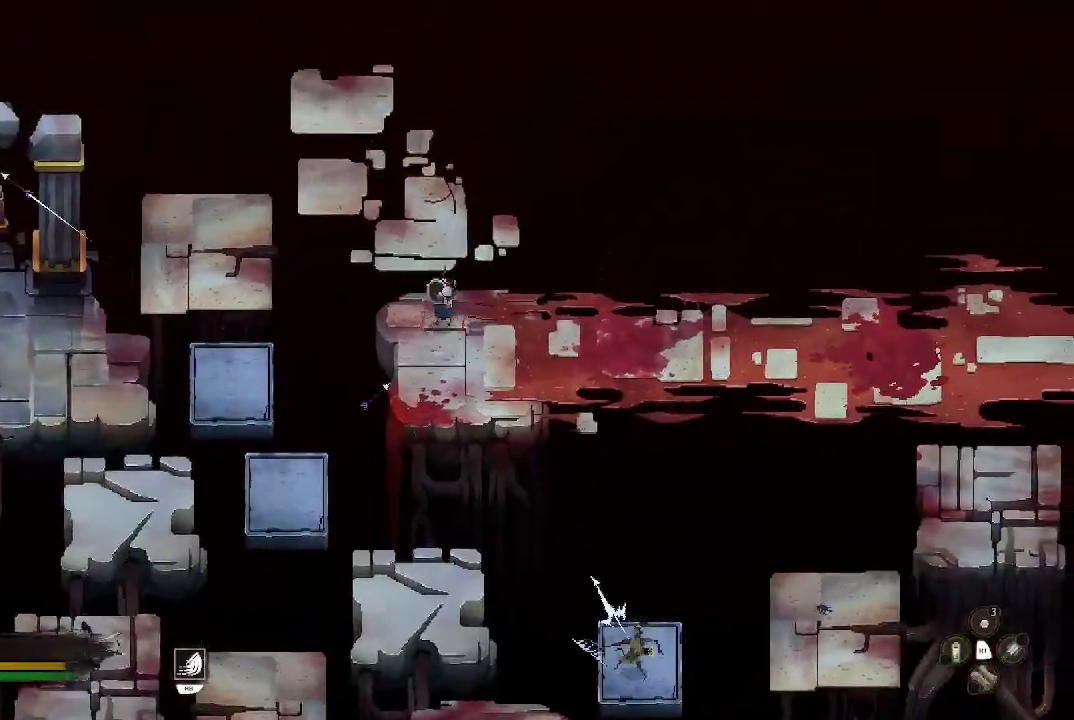
{"buttons": [], "left_stick": "left", "right_stick": "center", "events": [[100, "B", "down"], [233, "B", "up"], [333, "left_stick", "up-left"], [467, "left_stick", "left"]]}
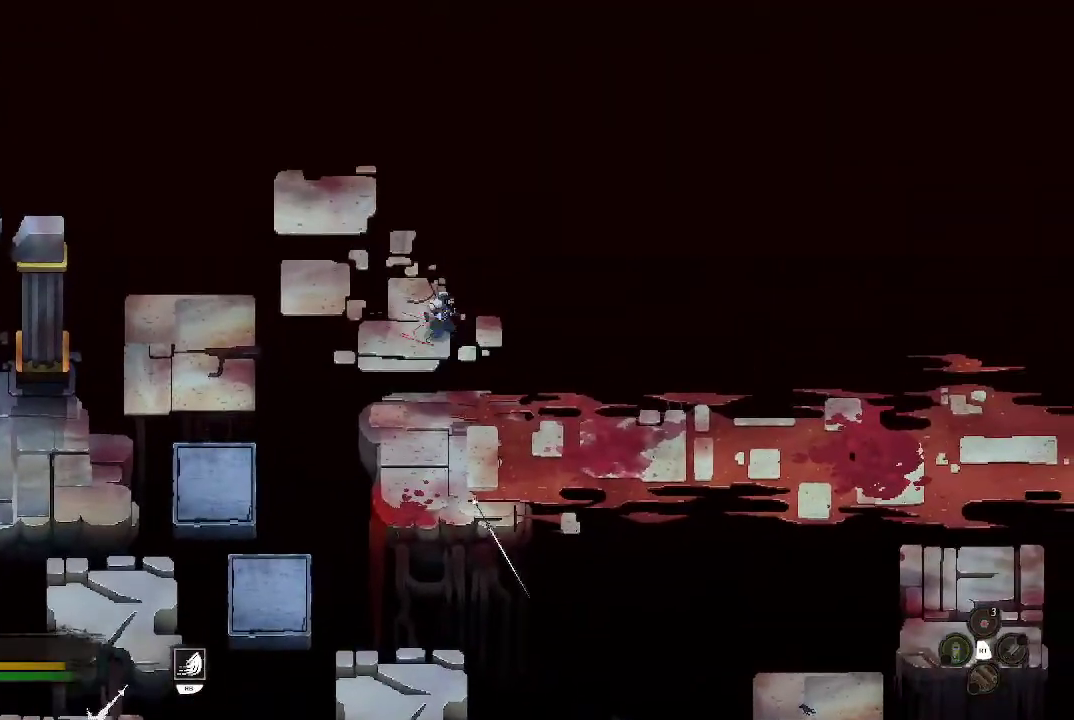
{"buttons": [], "left_stick": "center", "right_stick": "center", "events": [[233, "left_stick", "center"], [300, "left_stick", "down-right"], [367, "left_stick", "right"], [467, "left_stick", "center"]]}
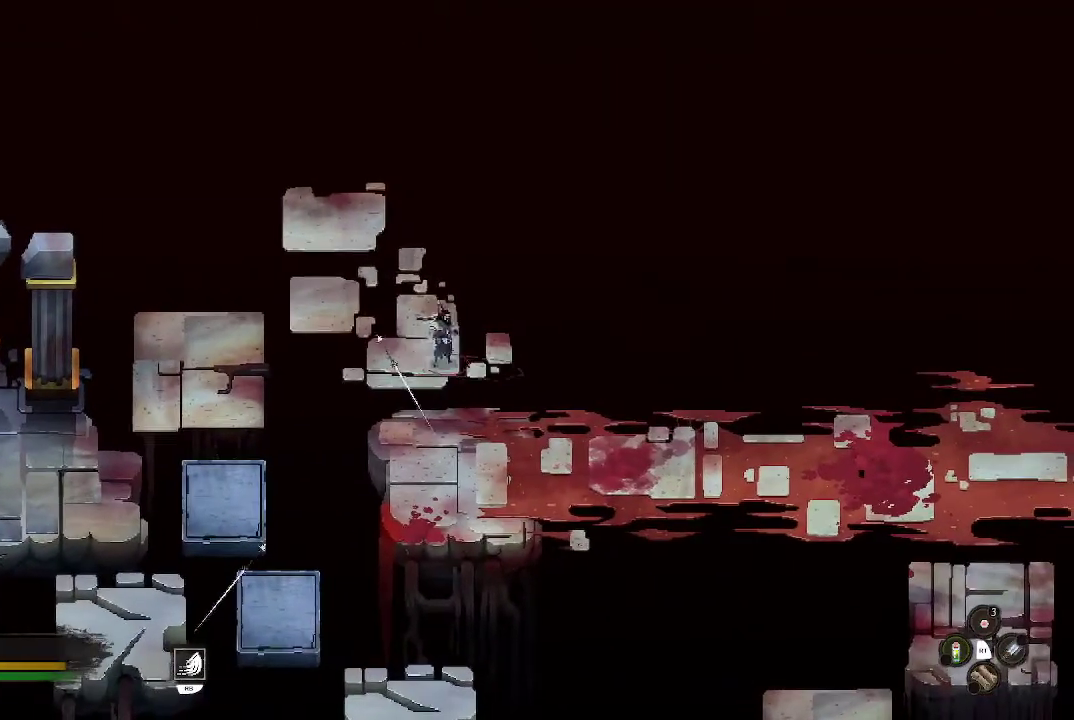
{"buttons": ["B"], "left_stick": "up-left", "right_stick": "center", "events": [[200, "left_stick", "left"], [400, "left_stick", "up-left"], [433, "B", "down"]]}
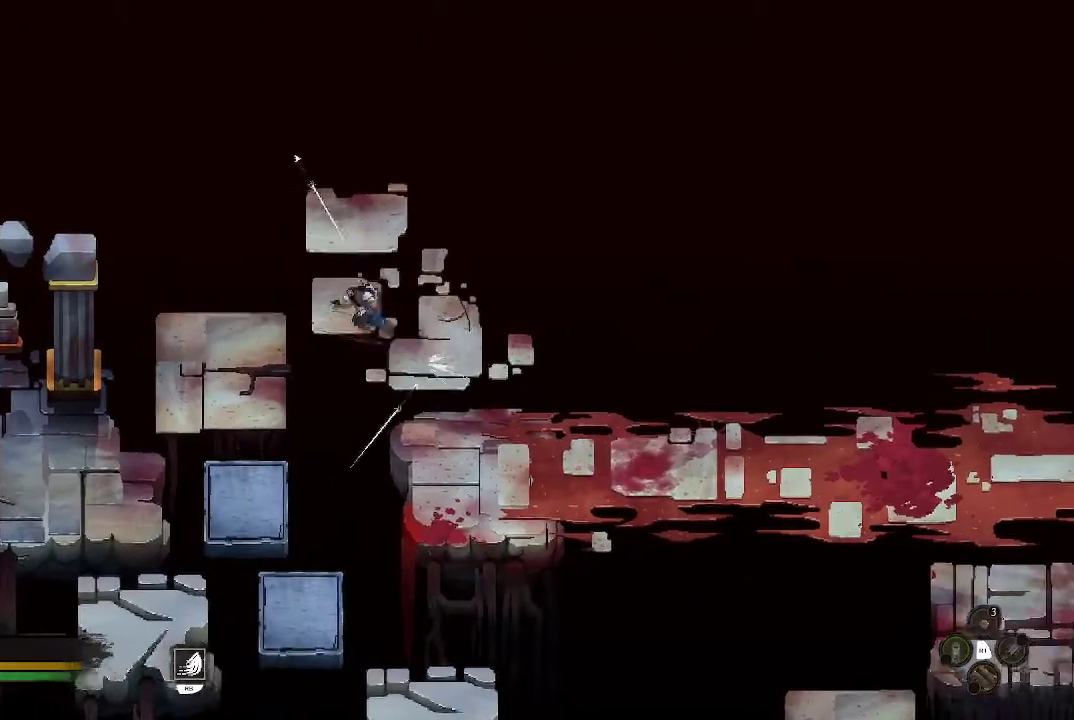
{"buttons": [], "left_stick": "center", "right_stick": "center", "events": [[33, "B", "up"], [100, "left_stick", "left"], [300, "left_stick", "center"]]}
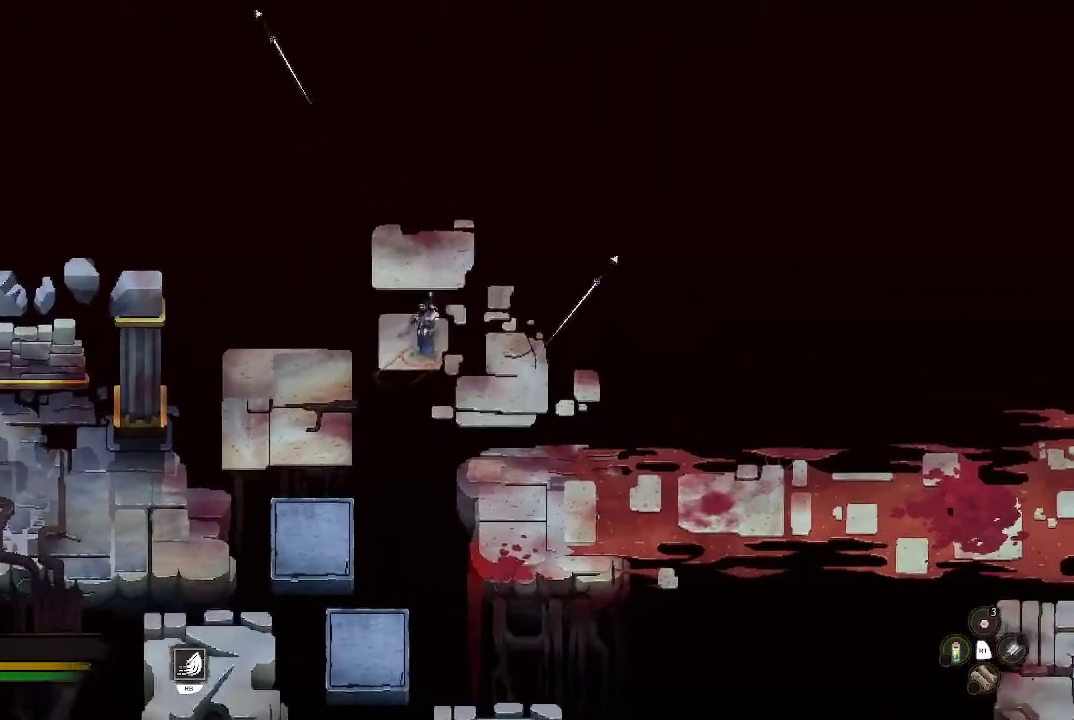
{"buttons": [], "left_stick": "down-left", "right_stick": "center", "events": [[67, "left_stick", "left"], [200, "left_stick", "down-left"], [267, "B", "down"], [400, "B", "up"]]}